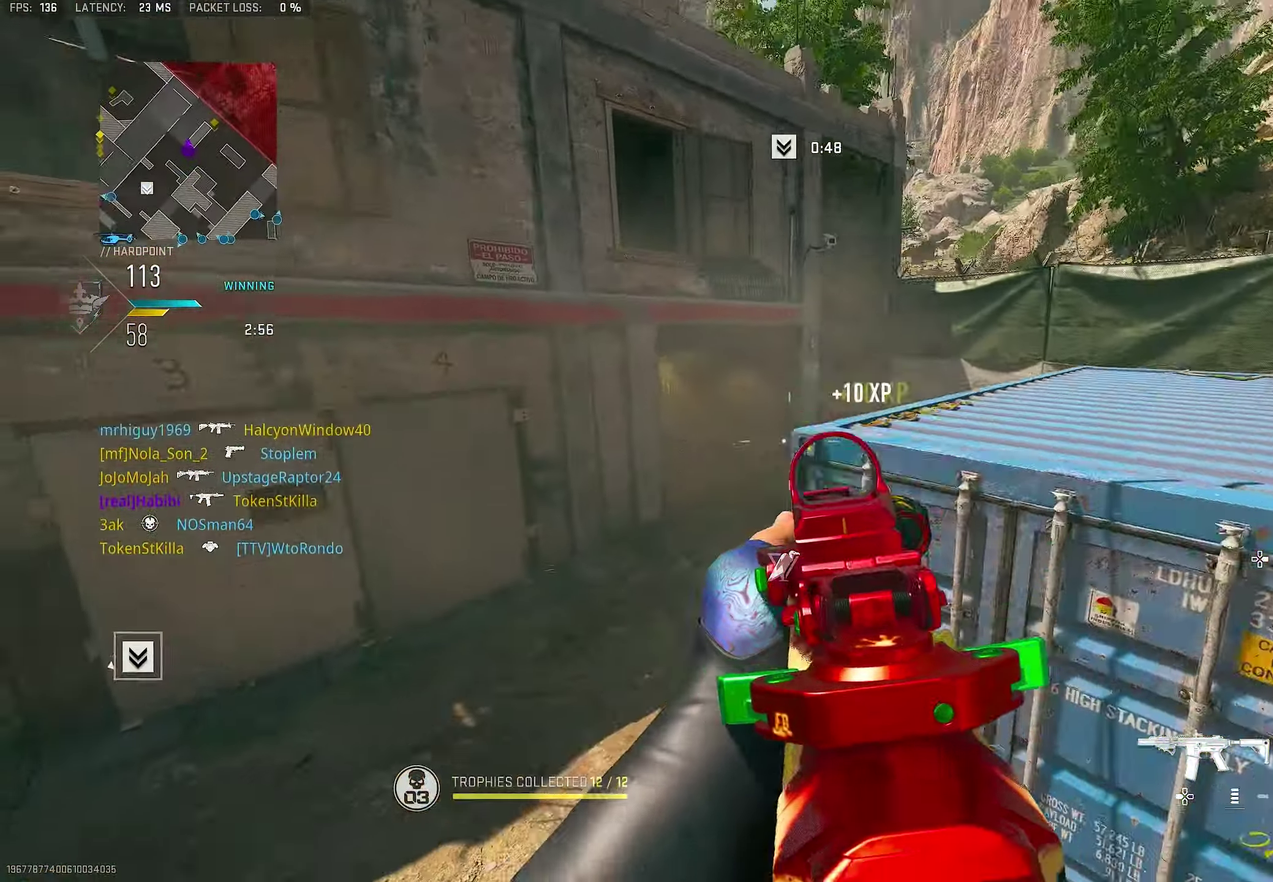
Gameplay with a controller (PlayStation layout); each line is a JSON object with the inputs held at the frame after it (dt_ms = milliseconds from this image to that frame). "events" lists button and stick changes between this image and that frame as [ms after this image, input, new state], when the widget could be followed in between. This document gives stick clicks only as held states, not as events. Not read: left_stick.
{"dt_ms": 500, "buttons": [], "right_stick": "up"}
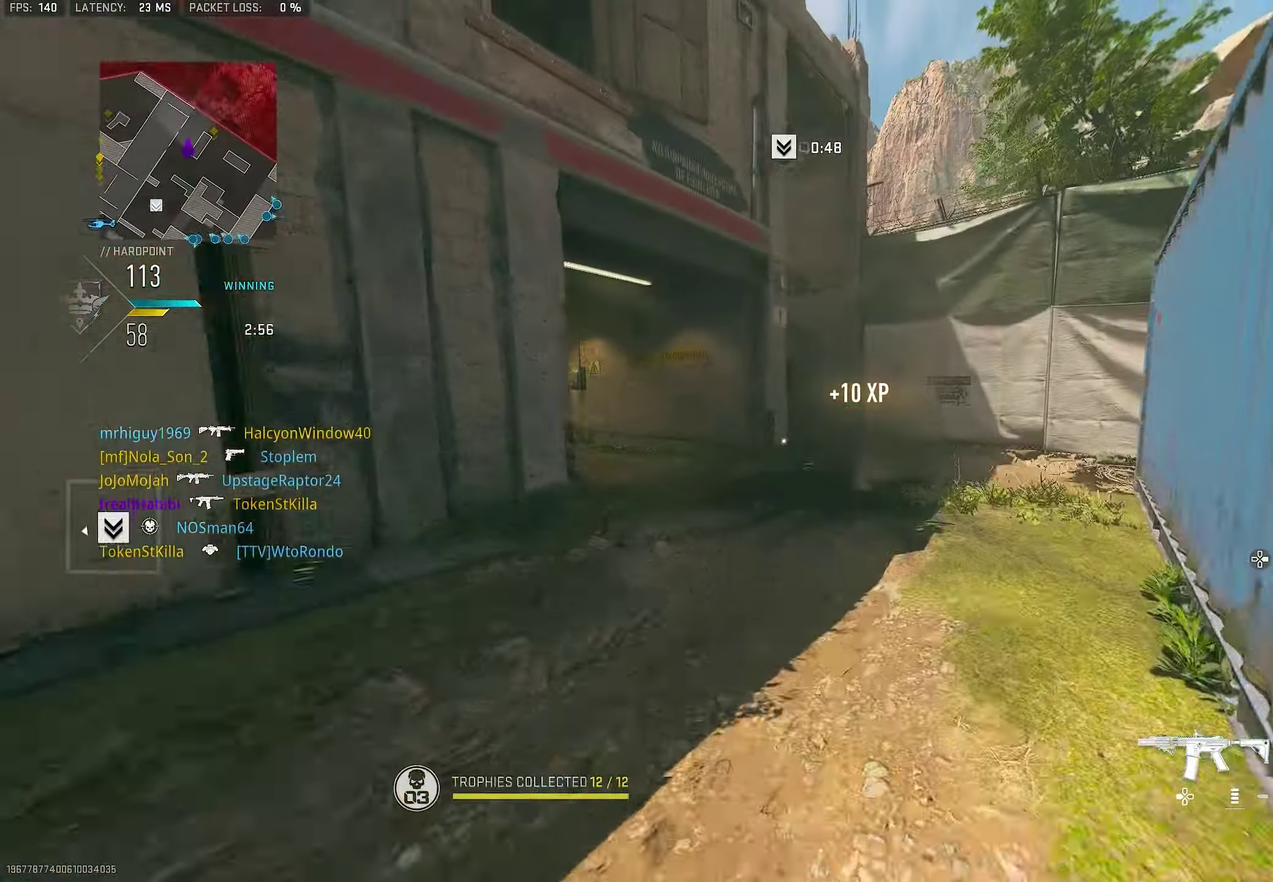
{"dt_ms": 400, "buttons": [], "right_stick": "center"}
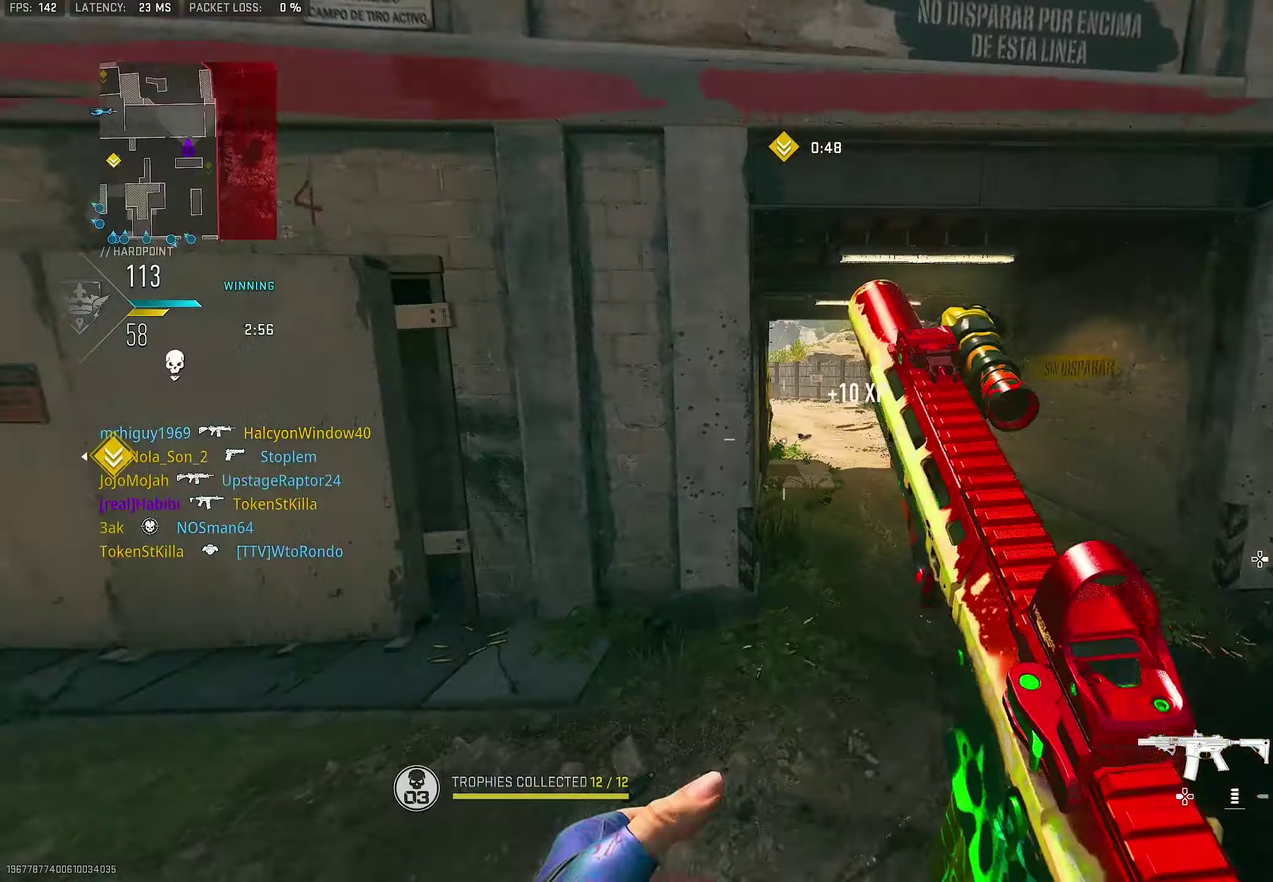
{"dt_ms": 600, "buttons": ["L1"], "right_stick": "center", "events": [[200, "right_stick", "left"], [267, "CROSS", "down"], [267, "L1", "down"], [400, "CROSS", "up"], [400, "right_stick", "center"]]}
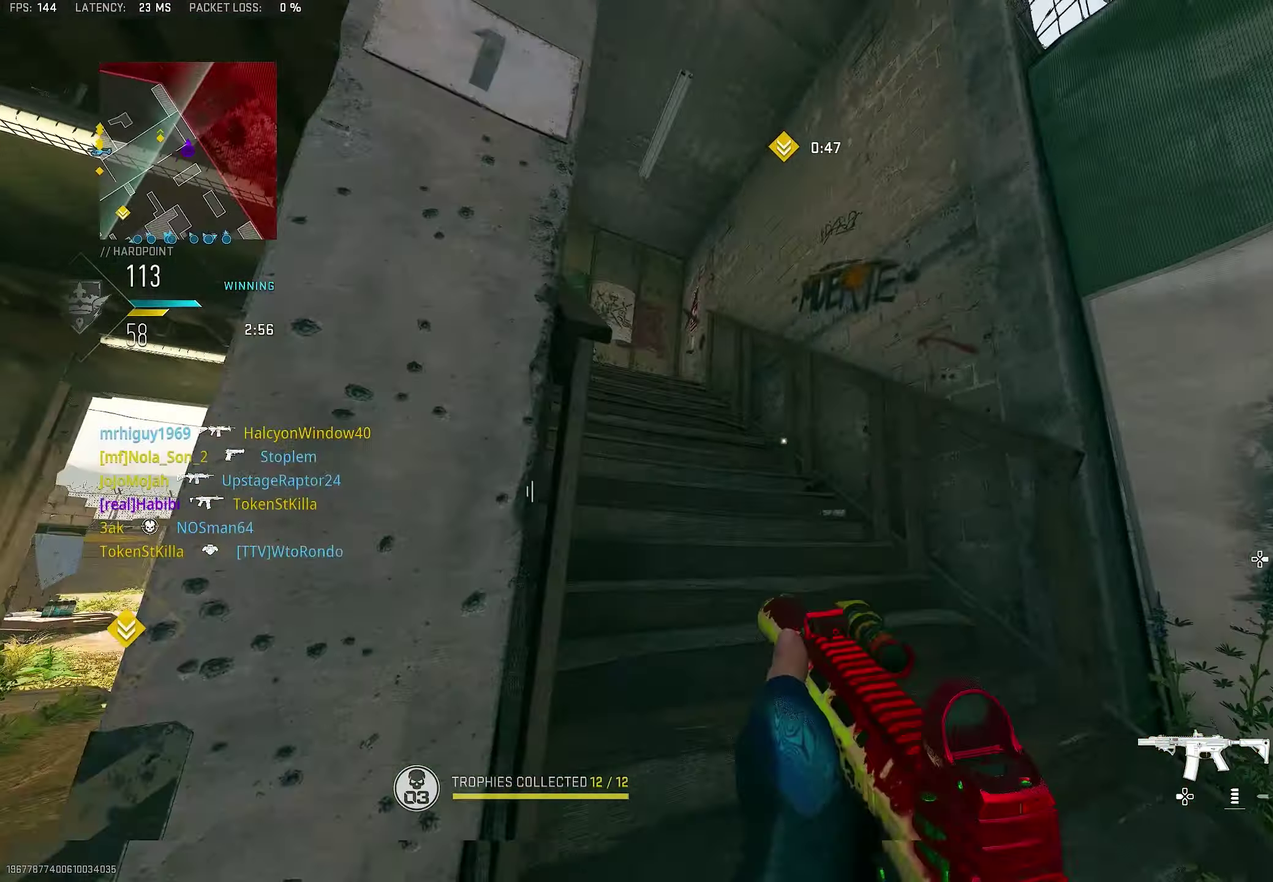
{"dt_ms": 400, "buttons": ["L3"], "right_stick": "up", "events": [[33, "L1", "up"], [33, "right_stick", "up-right"], [233, "right_stick", "up"]]}
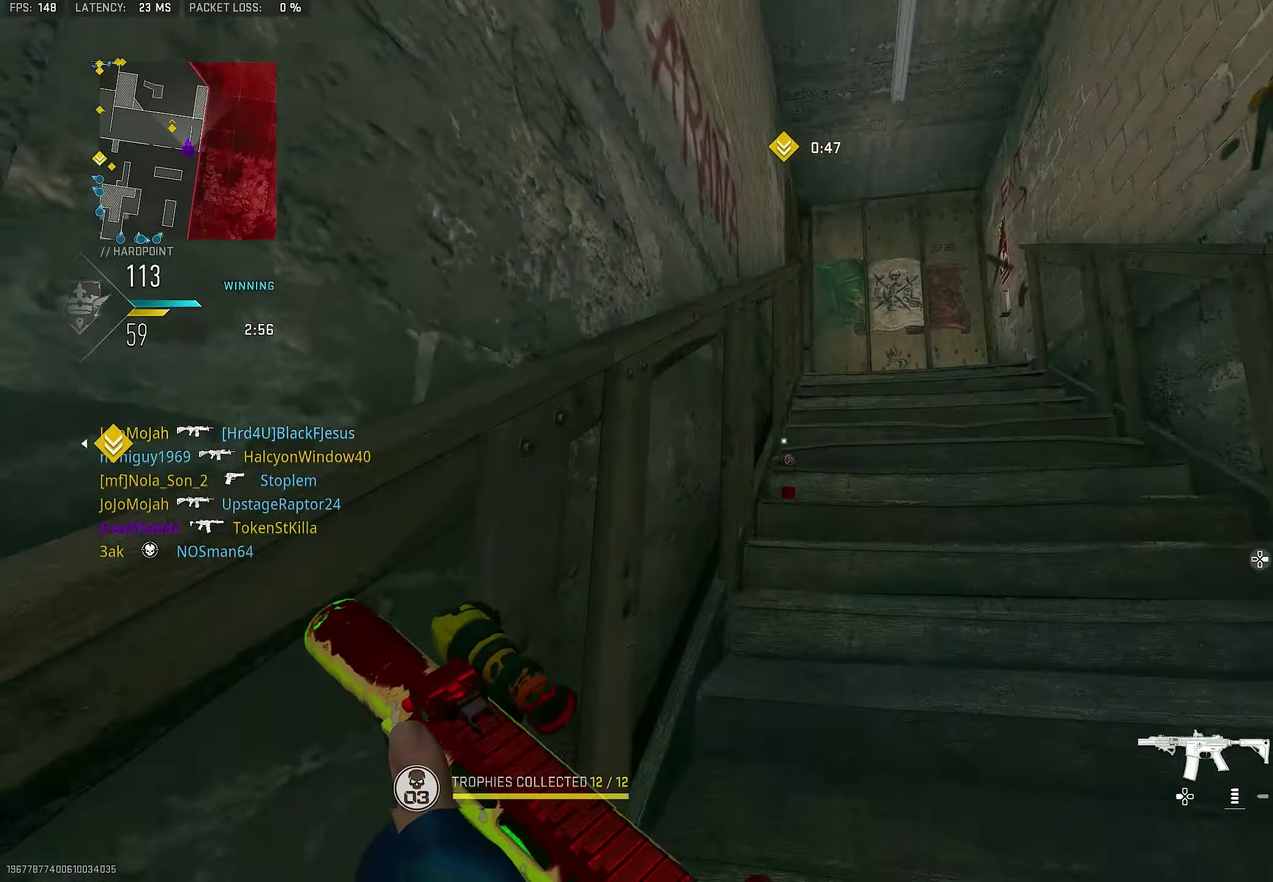
{"dt_ms": 600, "buttons": [], "right_stick": "center", "events": [[33, "right_stick", "center"], [100, "right_stick", "left"], [233, "right_stick", "down-left"], [333, "right_stick", "center"]]}
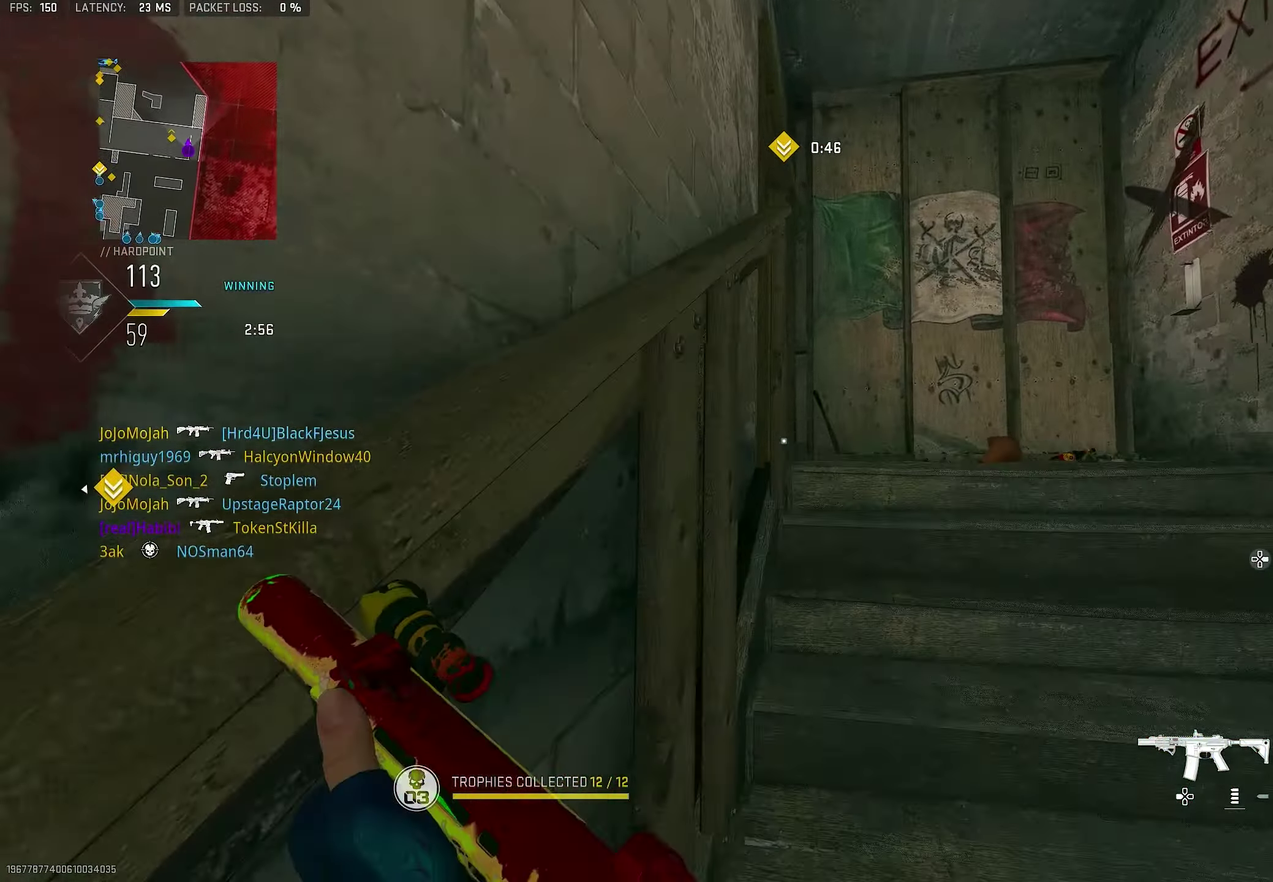
{"dt_ms": 400, "buttons": [], "right_stick": "center", "events": []}
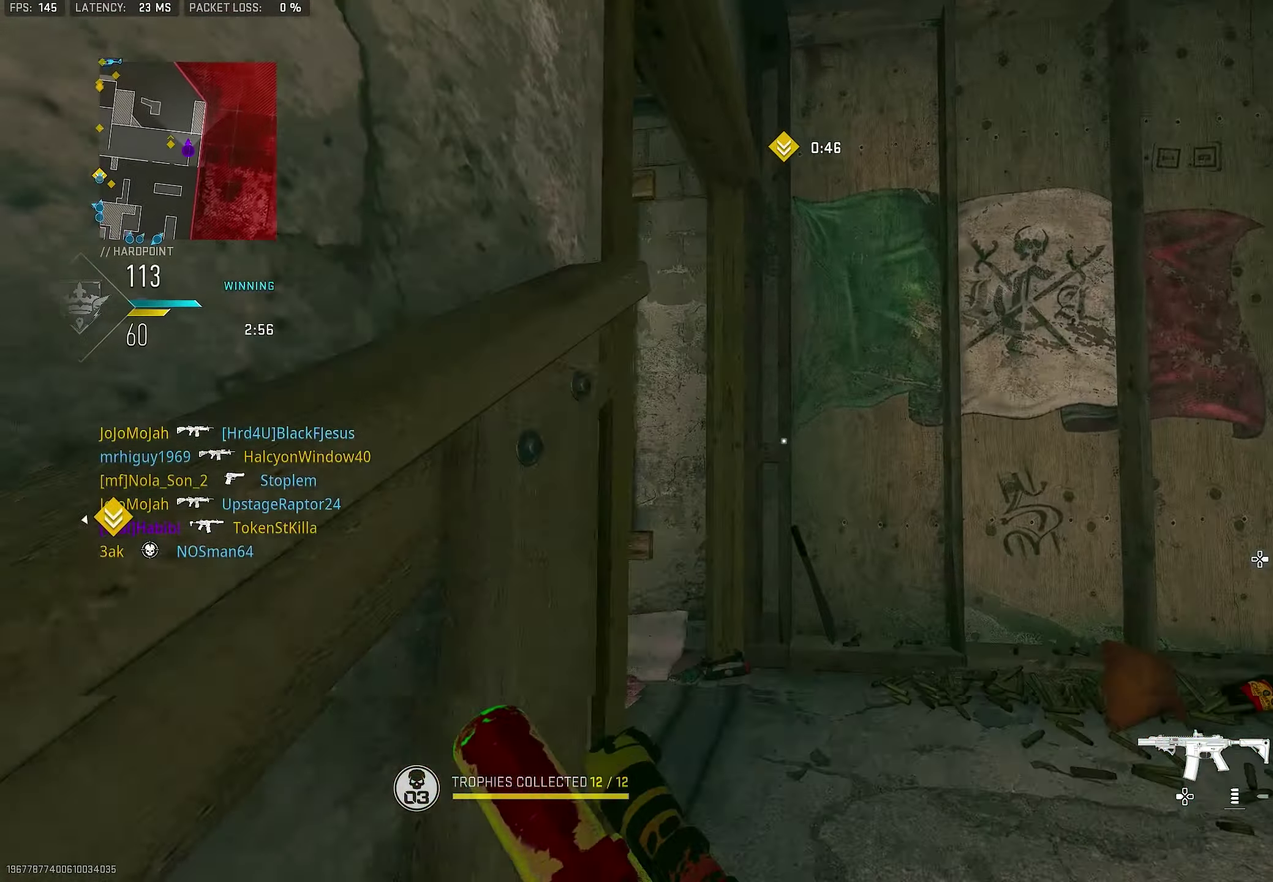
{"dt_ms": 600, "buttons": [], "right_stick": "left", "events": [[433, "right_stick", "down-left"], [533, "right_stick", "left"]]}
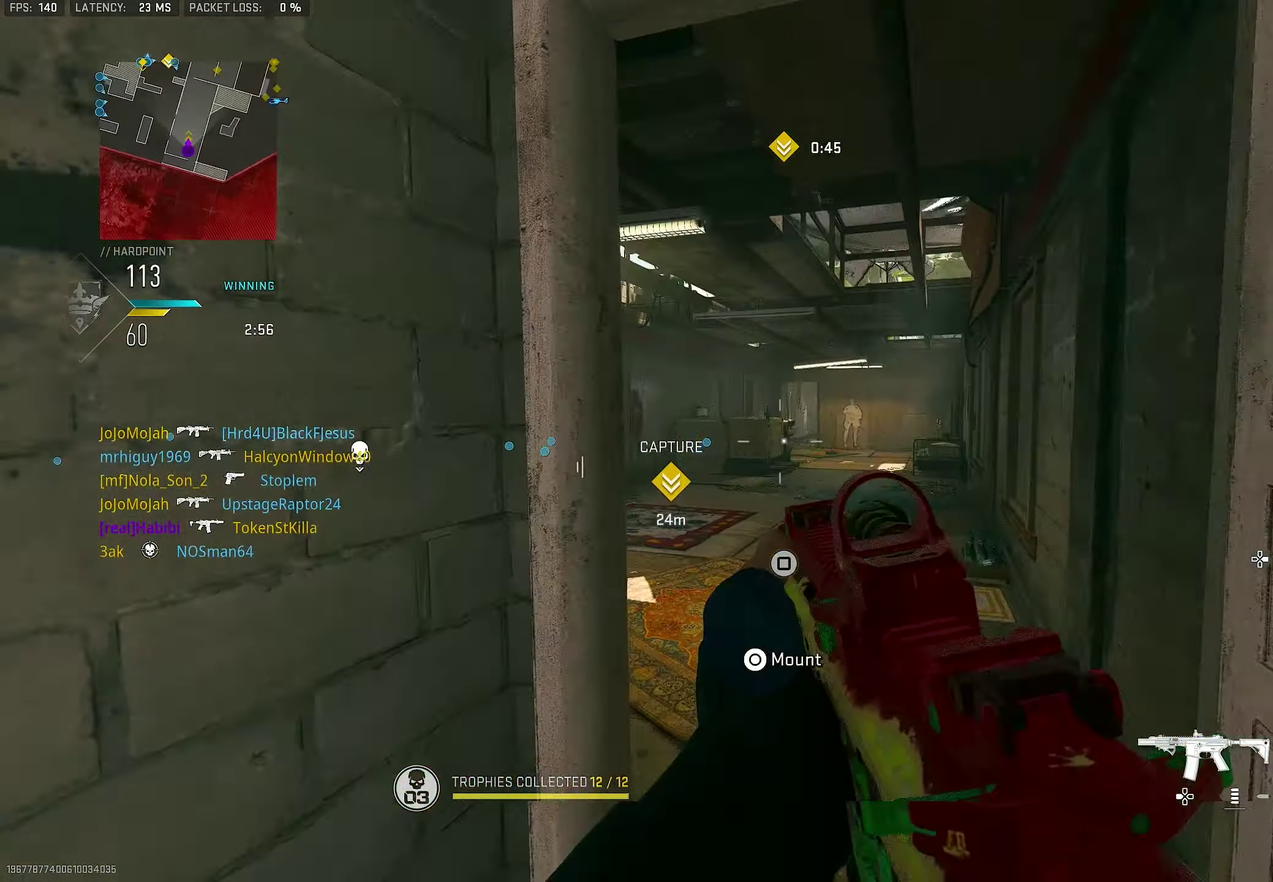
{"dt_ms": 400, "buttons": ["L1"], "right_stick": "center", "events": [[100, "right_stick", "center"], [267, "L1", "down"]]}
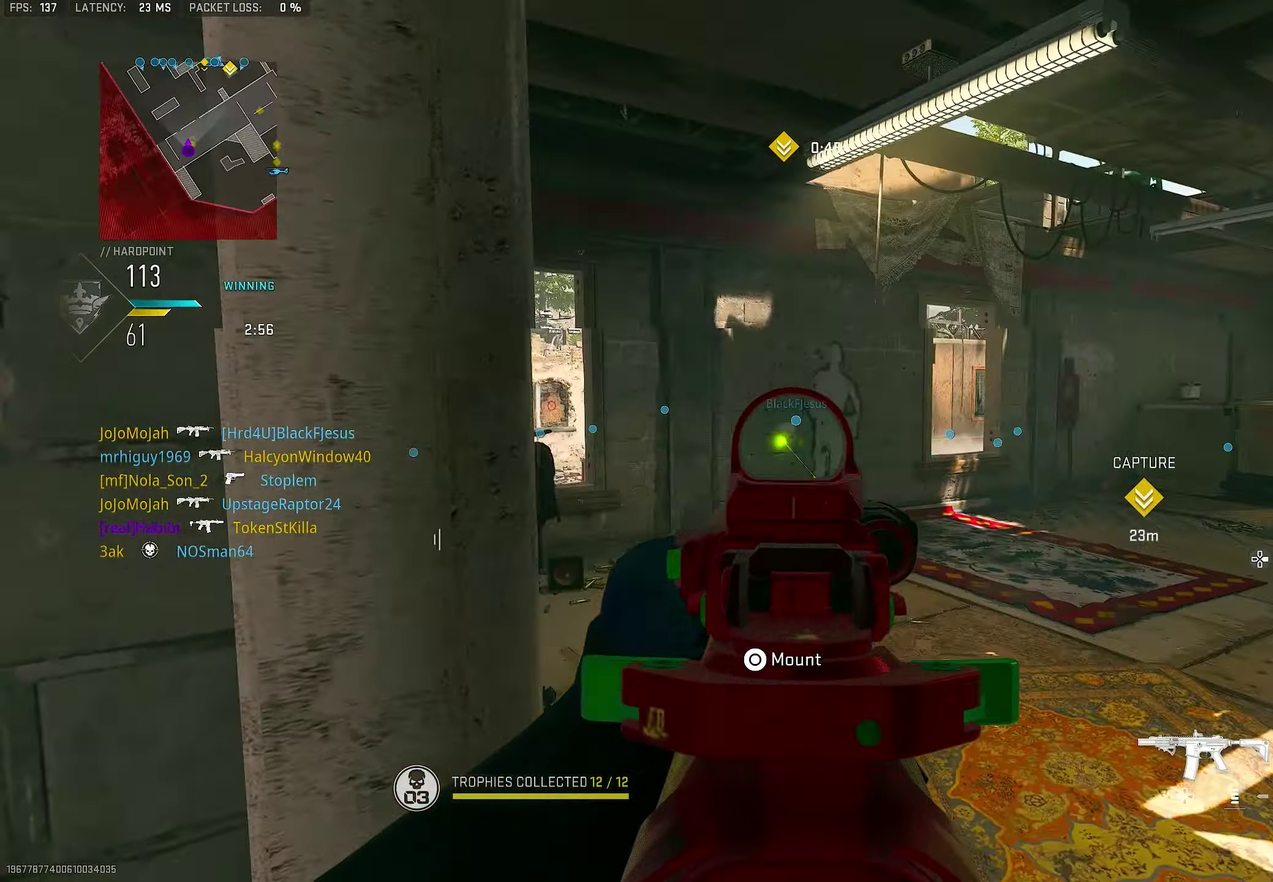
{"dt_ms": 600, "buttons": ["L1"], "right_stick": "left", "events": [[100, "right_stick", "left"]]}
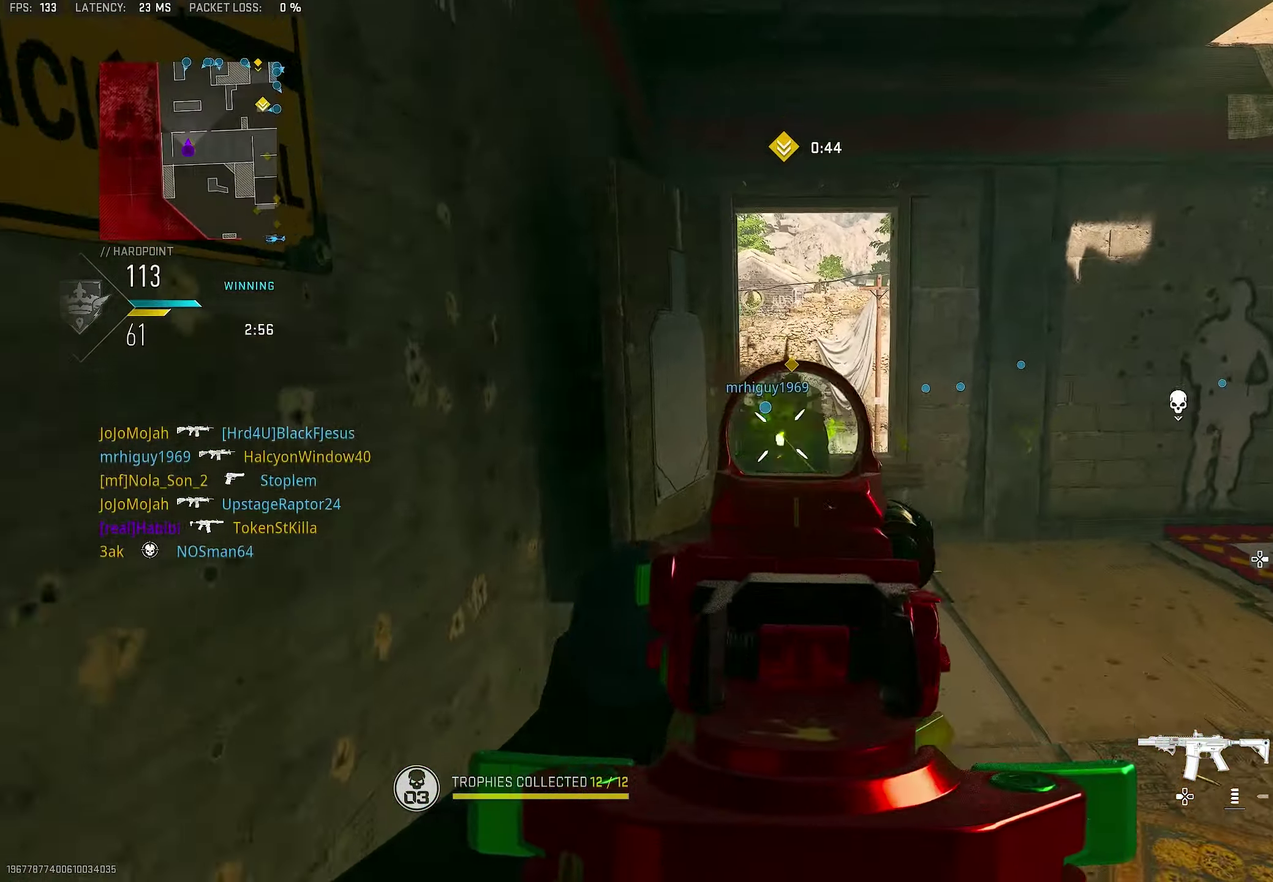
{"dt_ms": 300, "buttons": ["L1", "R1"], "right_stick": "center", "events": [[133, "R1", "down"], [200, "right_stick", "center"]]}
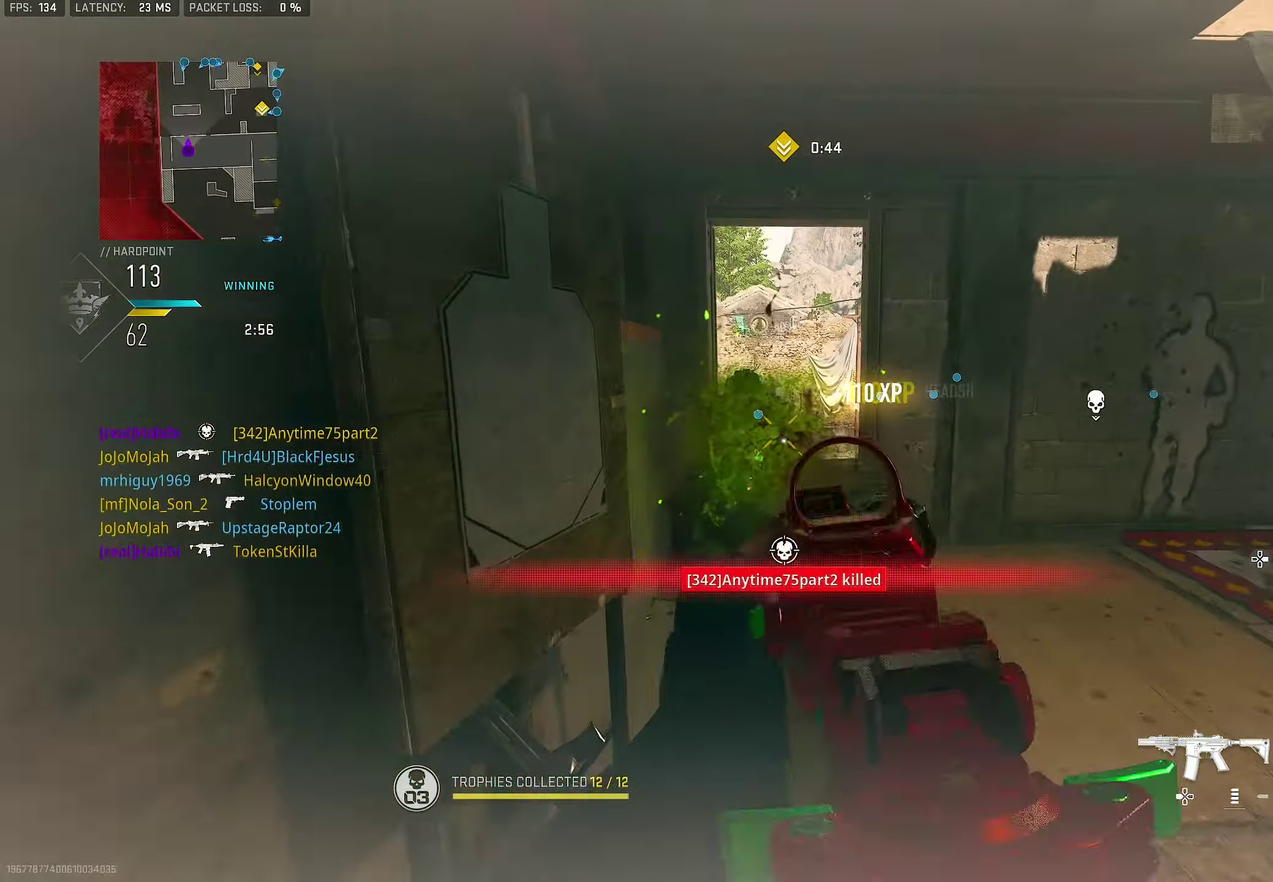
{"dt_ms": 700, "buttons": [], "right_stick": "right", "events": [[167, "right_stick", "down"], [267, "right_stick", "center"], [300, "L1", "up"], [333, "R1", "up"], [567, "DPAD_RIGHT", "down"], [567, "right_stick", "down-right"], [667, "DPAD_RIGHT", "up"], [667, "right_stick", "right"]]}
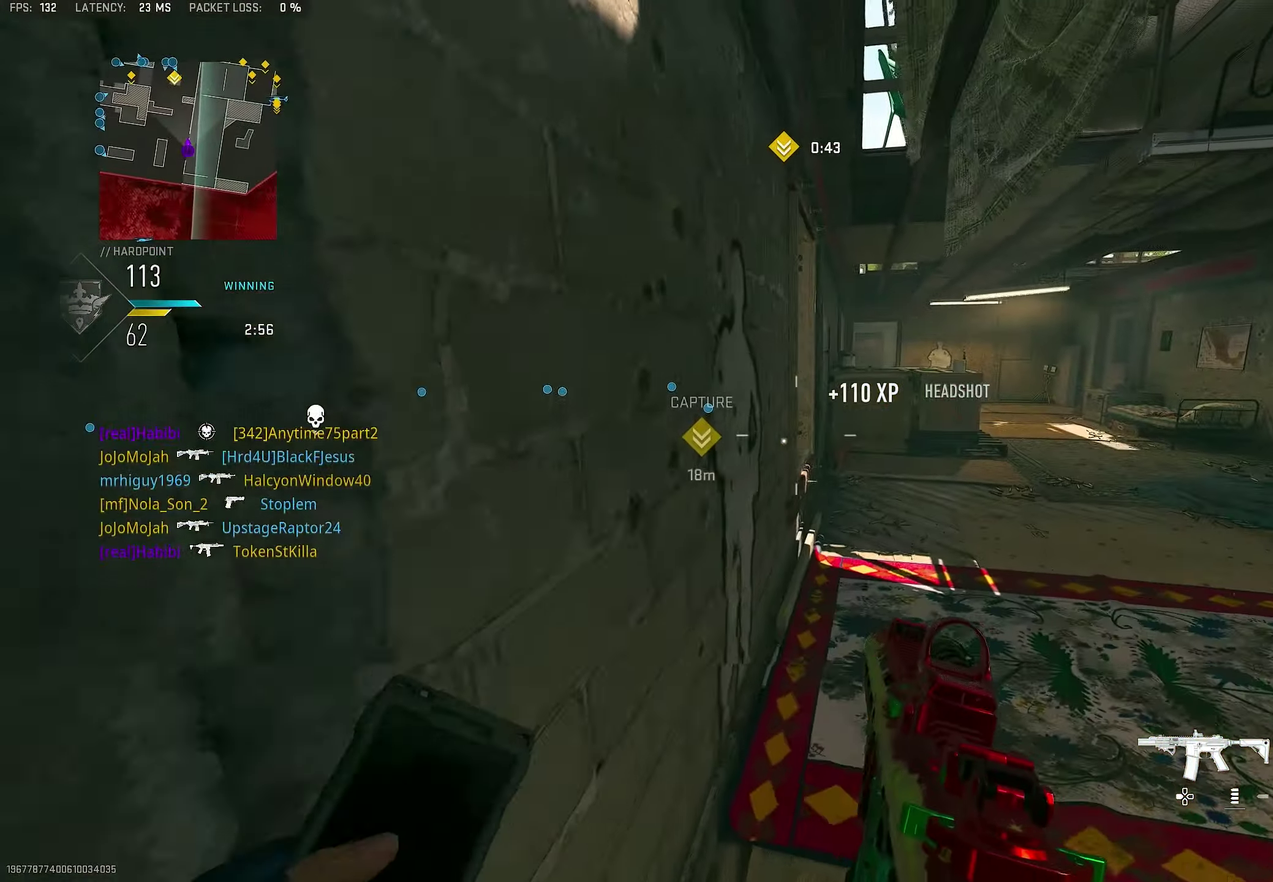
{"dt_ms": 300, "buttons": ["R3"], "right_stick": "center", "events": [[200, "right_stick", "center"]]}
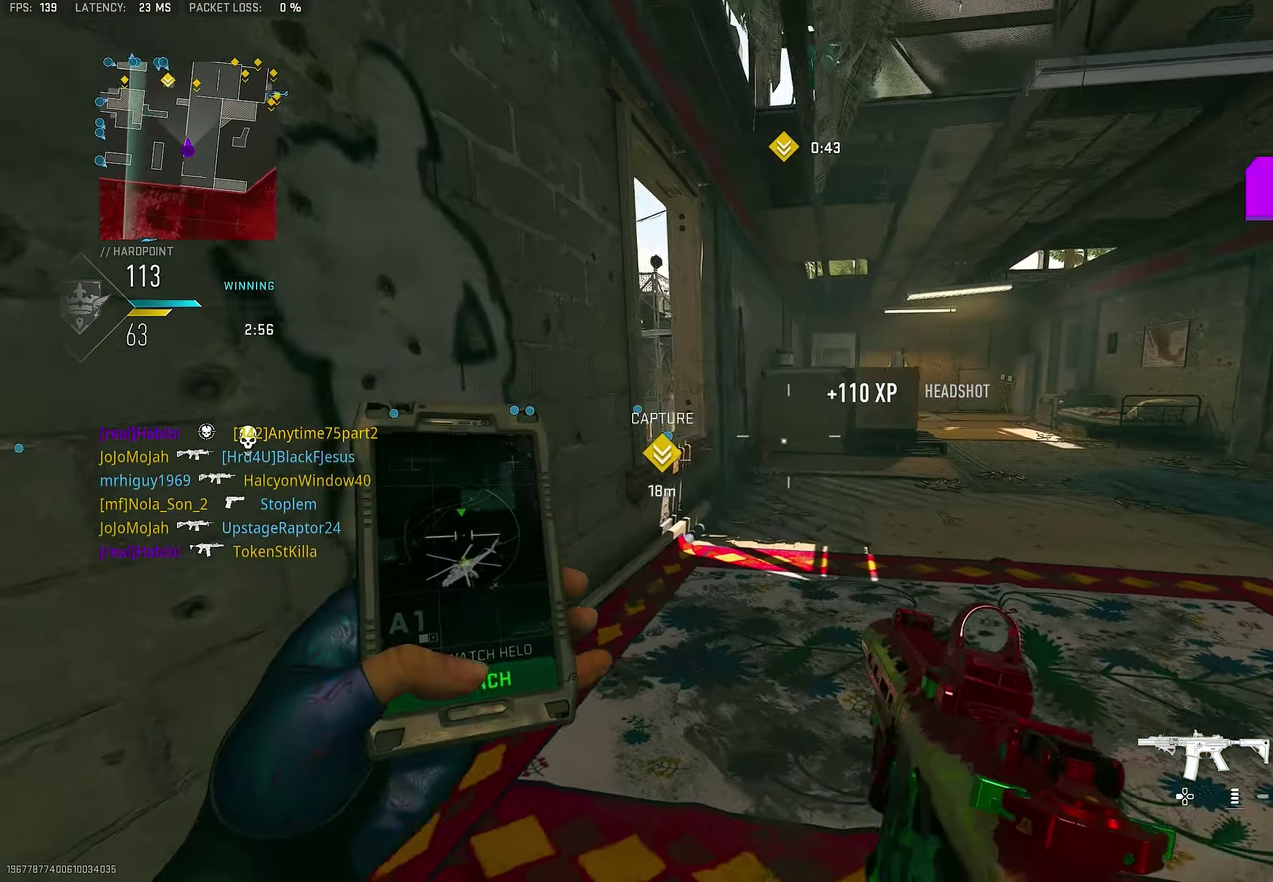
{"dt_ms": 900, "buttons": [], "right_stick": "down-left", "events": [[500, "right_stick", "up"], [667, "right_stick", "center"], [834, "right_stick", "down-left"]]}
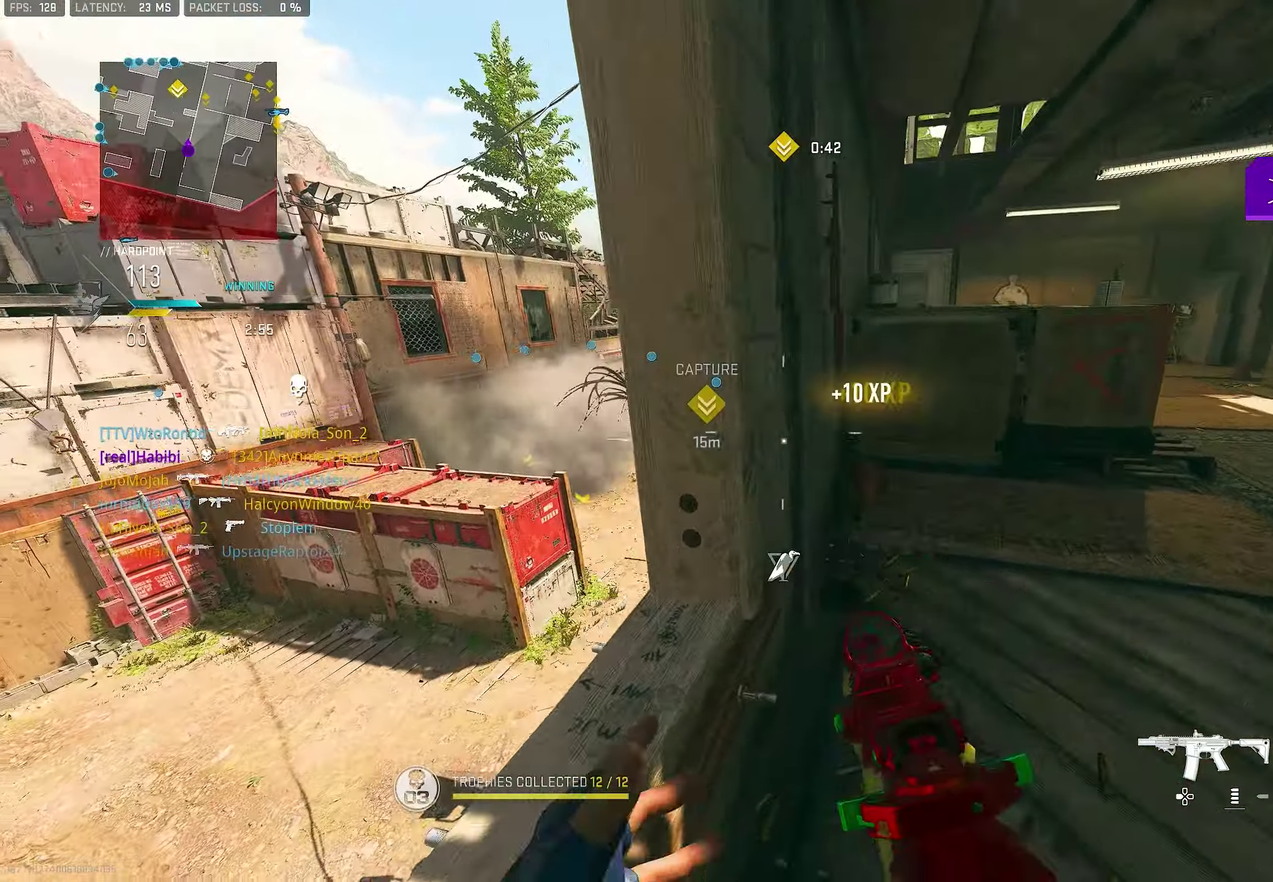
{"dt_ms": 300, "buttons": ["CROSS"], "right_stick": "center", "events": [[100, "right_stick", "center"], [234, "CROSS", "down"]]}